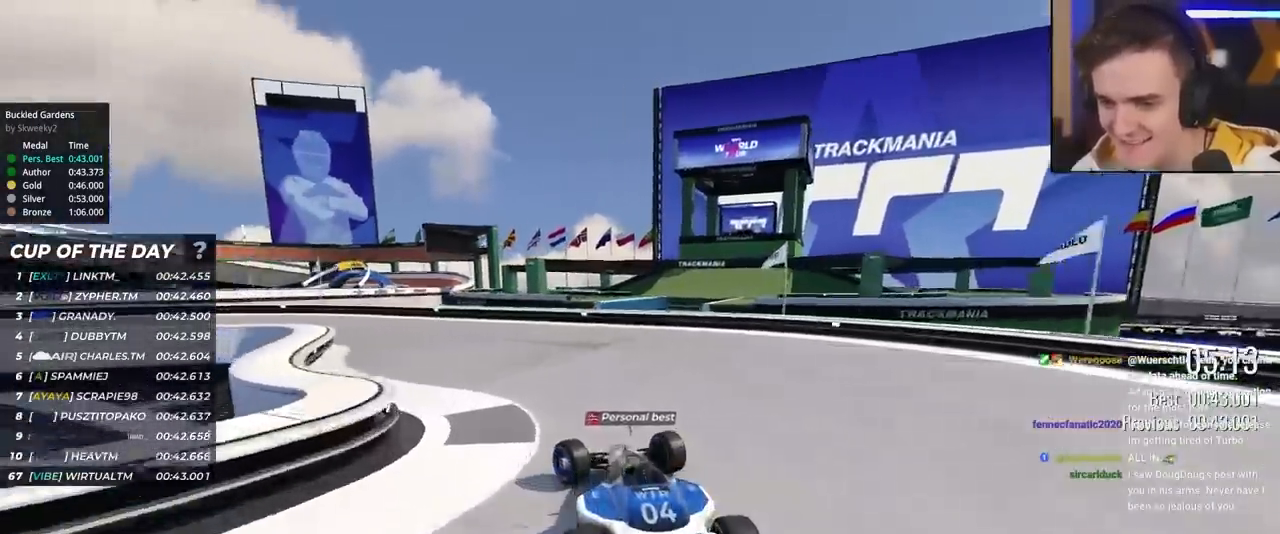
Gameplay with keyboard; each line is a JSON object with the keys held at the frame after it. "events" lists presses ("down") and releases ("up") of "brake", "down", "left", "right" and "up" between this image and that frame as [ms after this image, input, new state], when the widget could be followed in between. No other keys are recorded. Mouse input is not recorded. Key names are as the overlay labels them; some are game actions (e.g. jump) rather than physical keys.
{"keys": ["left", "up"], "events": []}
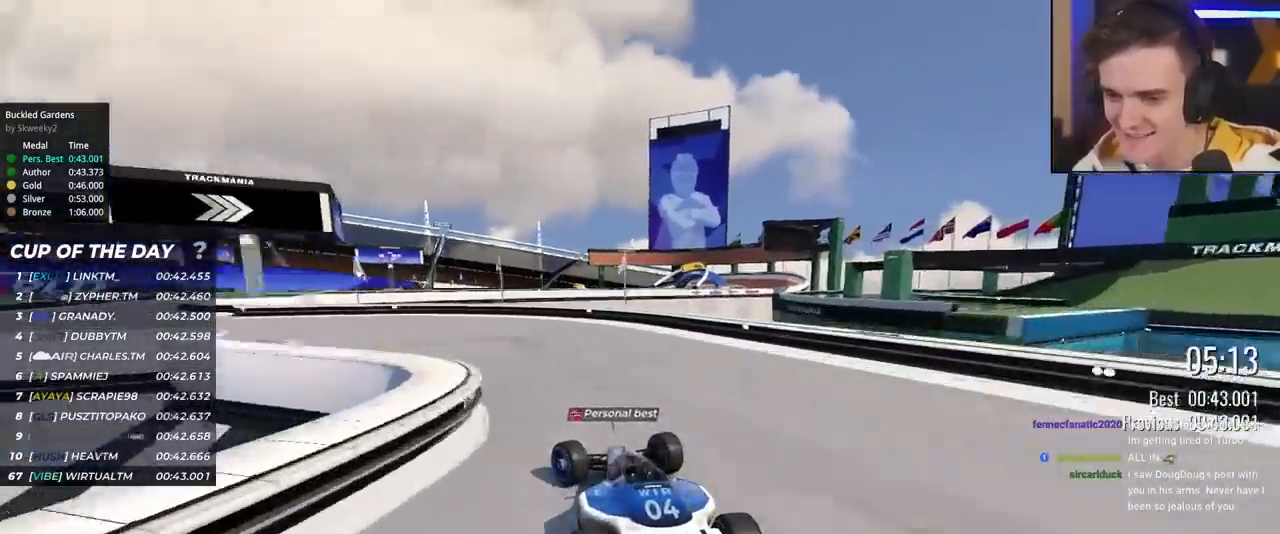
{"keys": ["left", "up"], "events": []}
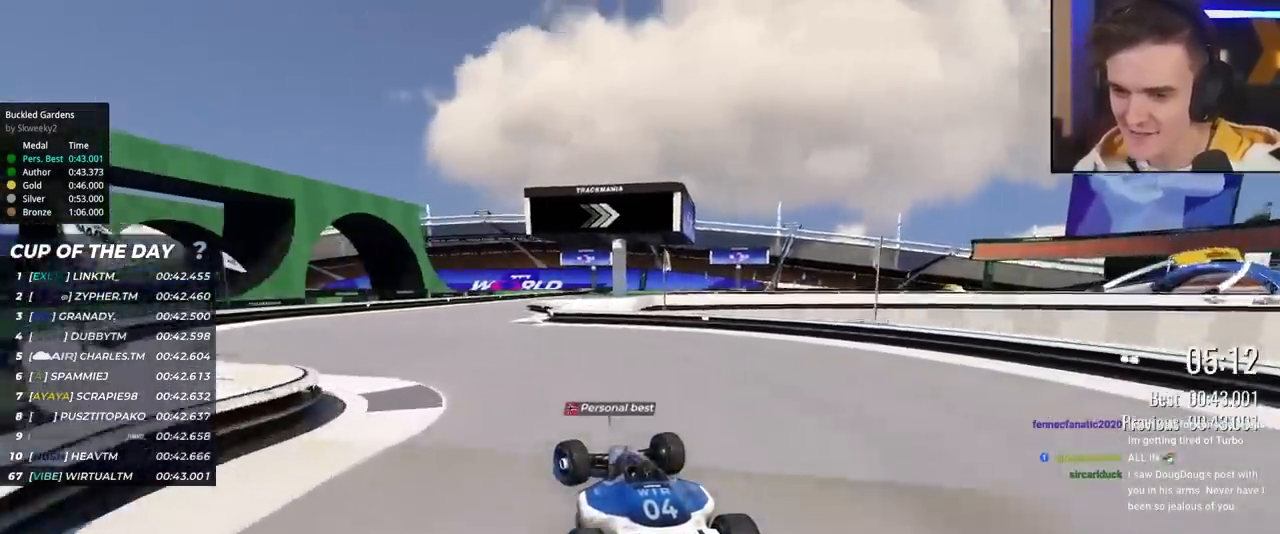
{"keys": ["up"], "events": [[150, "left", "up"], [250, "right", "down"], [483, "right", "up"]]}
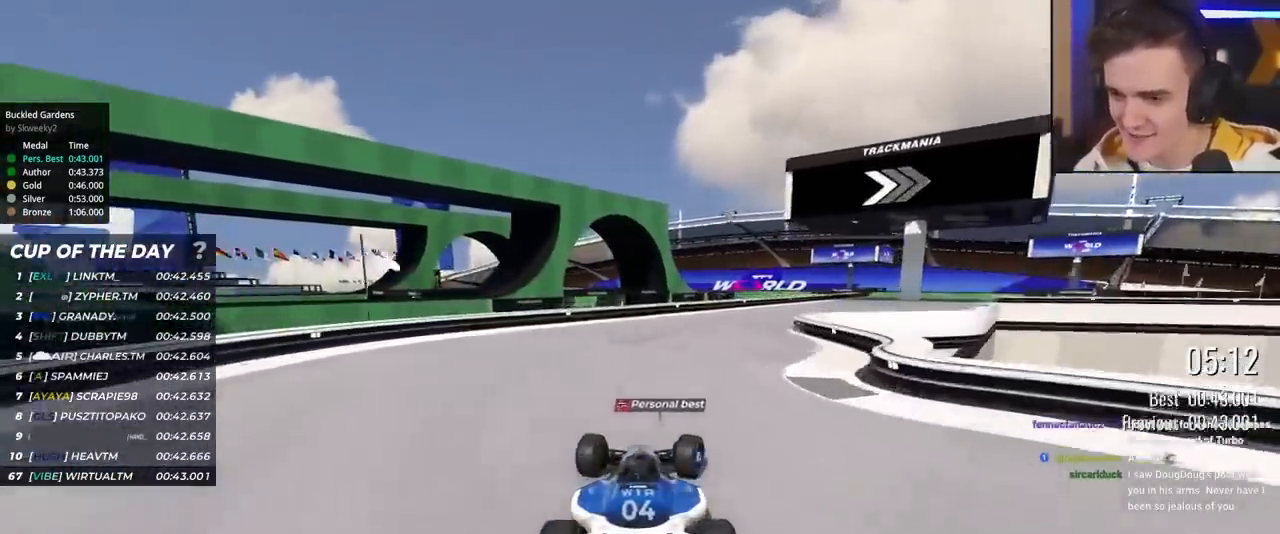
{"keys": ["right", "up"], "events": [[33, "right", "down"]]}
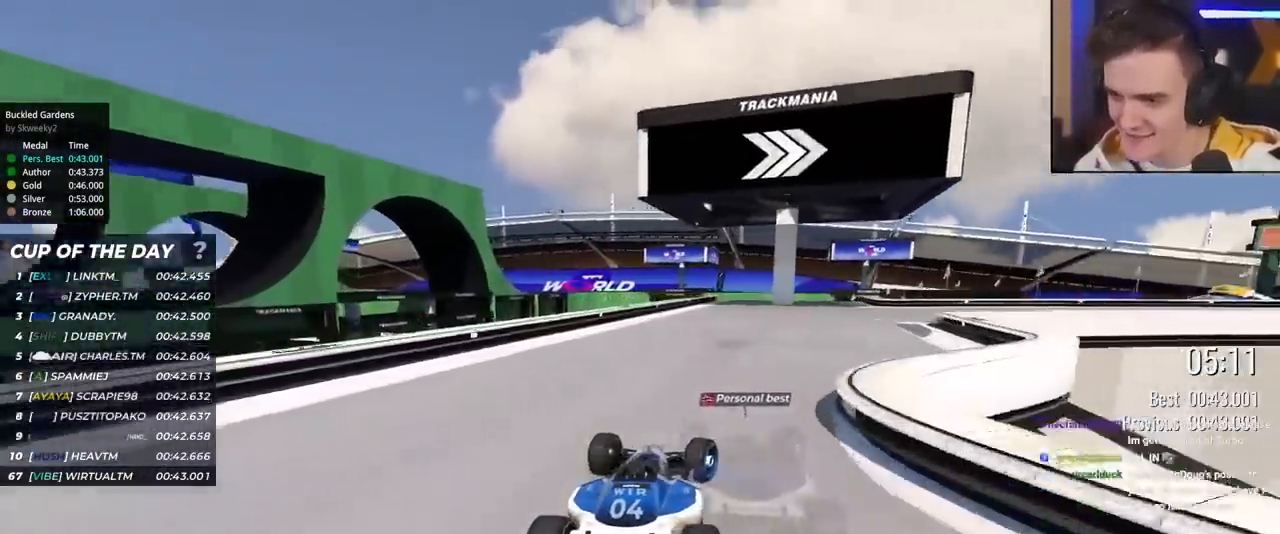
{"keys": ["right", "up"], "events": []}
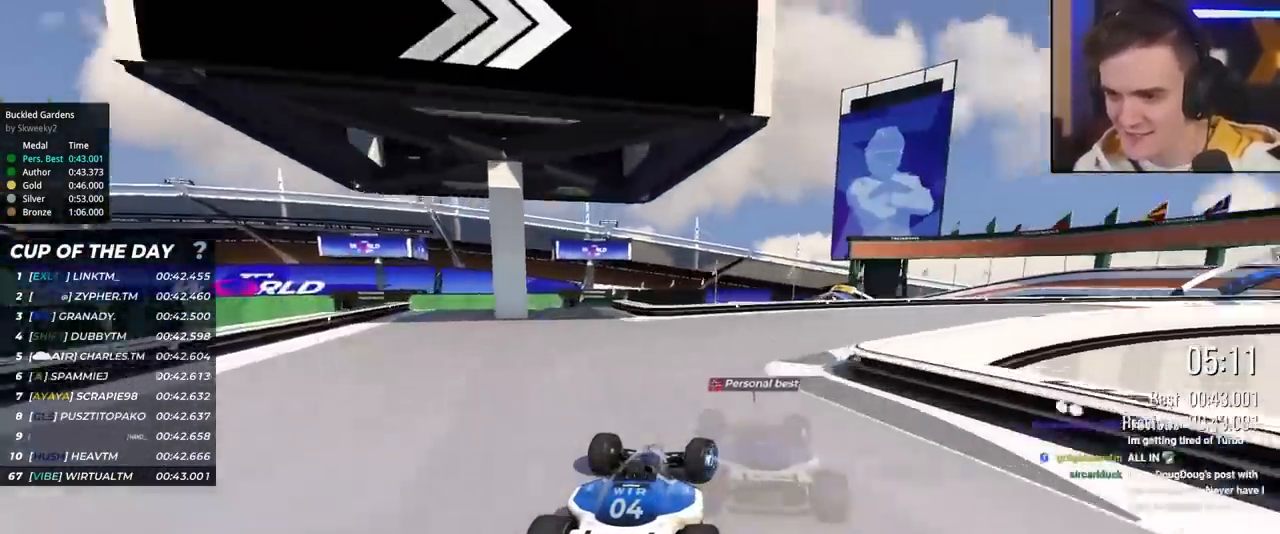
{"keys": ["right", "up"], "events": []}
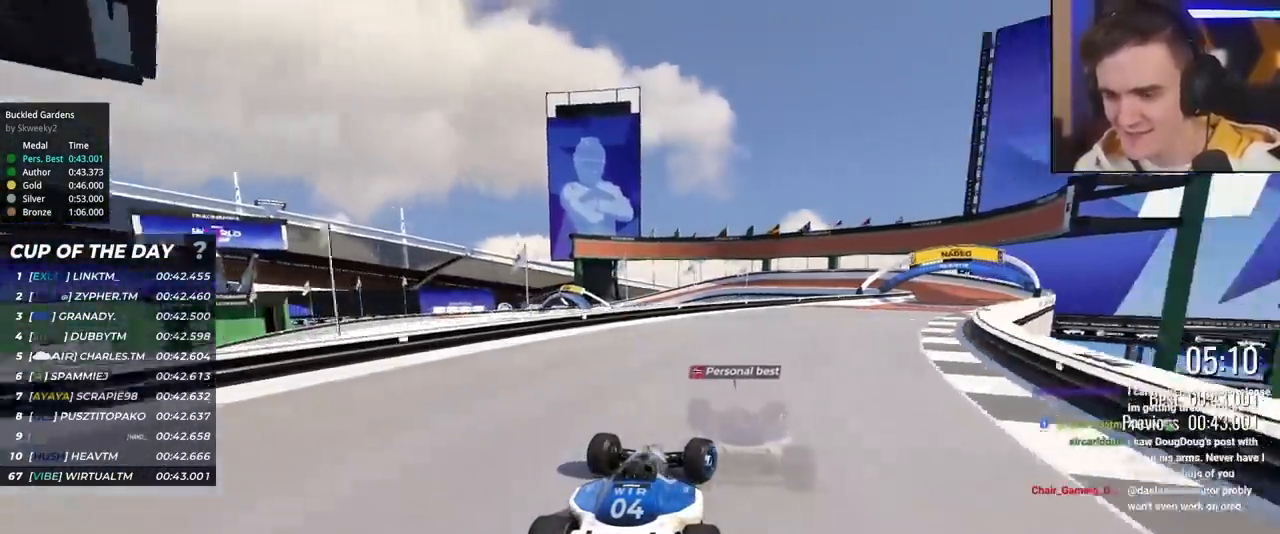
{"keys": ["right", "up"], "events": []}
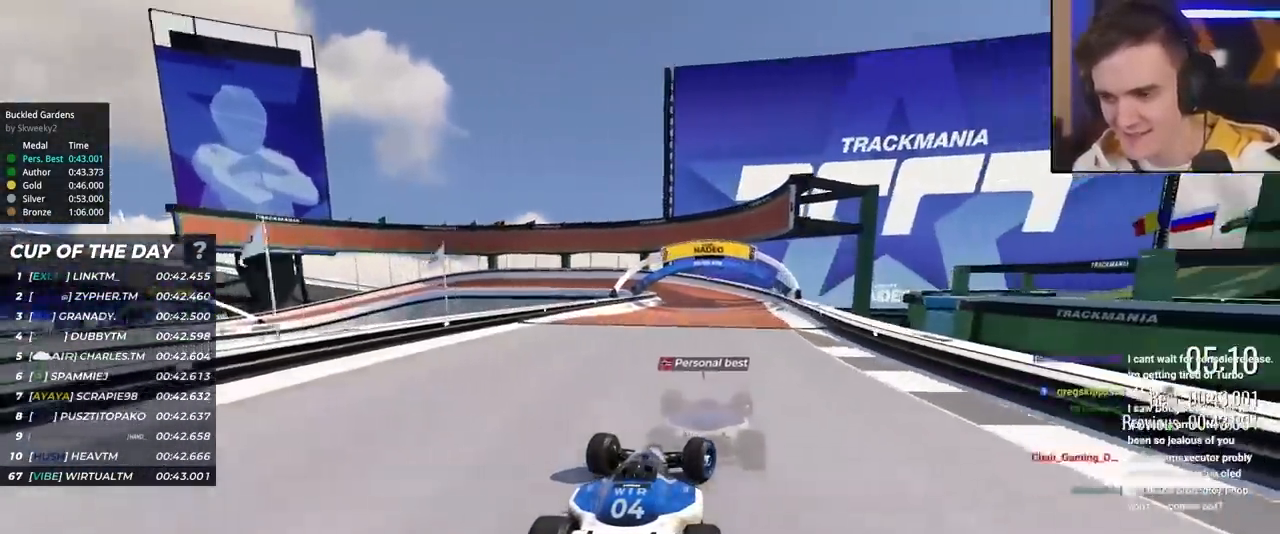
{"keys": ["left", "up"], "events": [[200, "right", "up"], [250, "left", "down"]]}
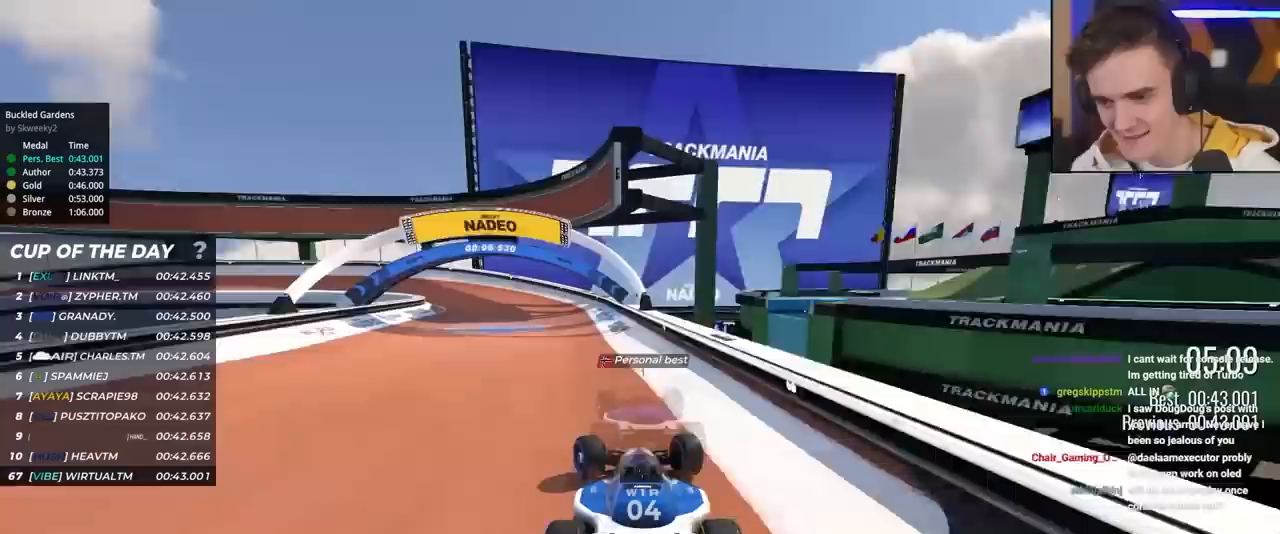
{"keys": ["left", "up"], "events": [[117, "left", "up"], [267, "left", "down"], [450, "left", "up"], [500, "left", "down"]]}
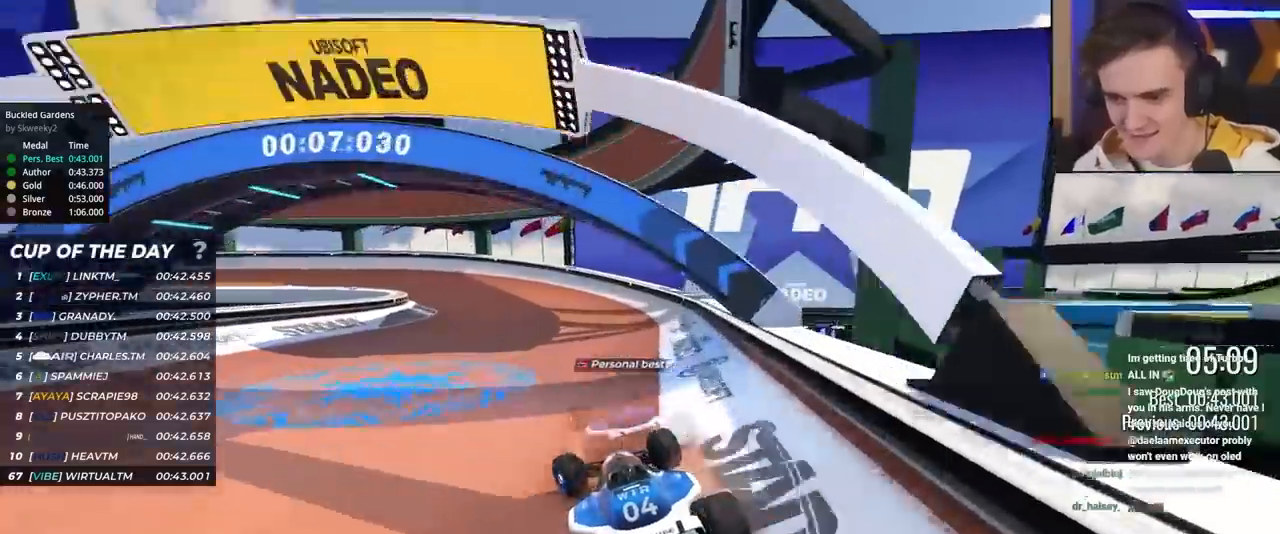
{"keys": ["up"], "events": [[500, "left", "up"]]}
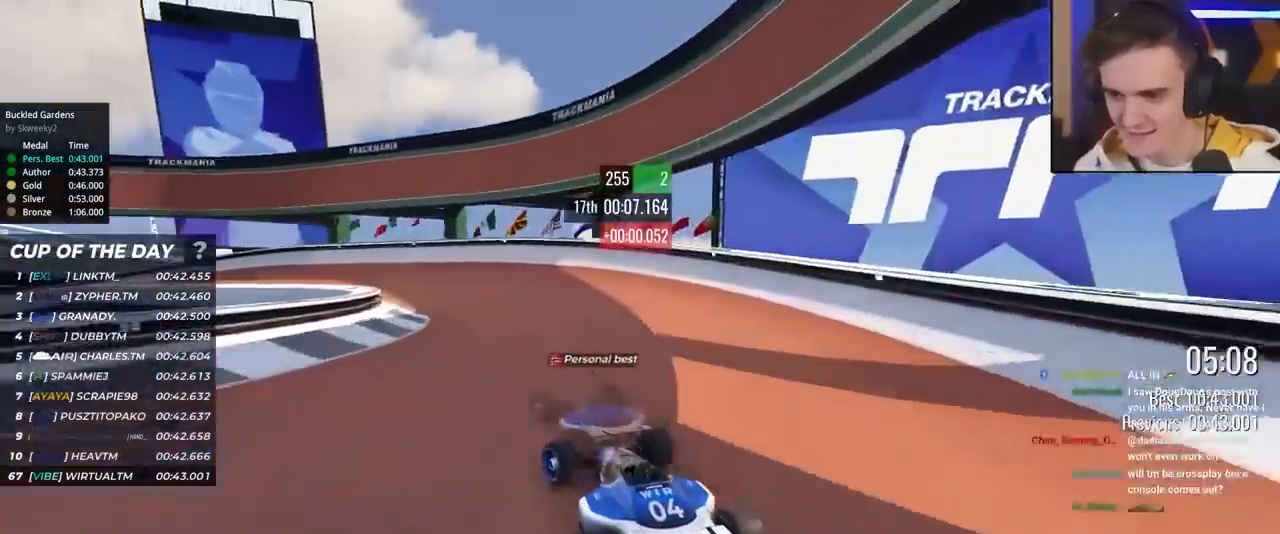
{"keys": ["left", "up"], "events": [[50, "left", "down"], [383, "left", "up"], [433, "left", "down"]]}
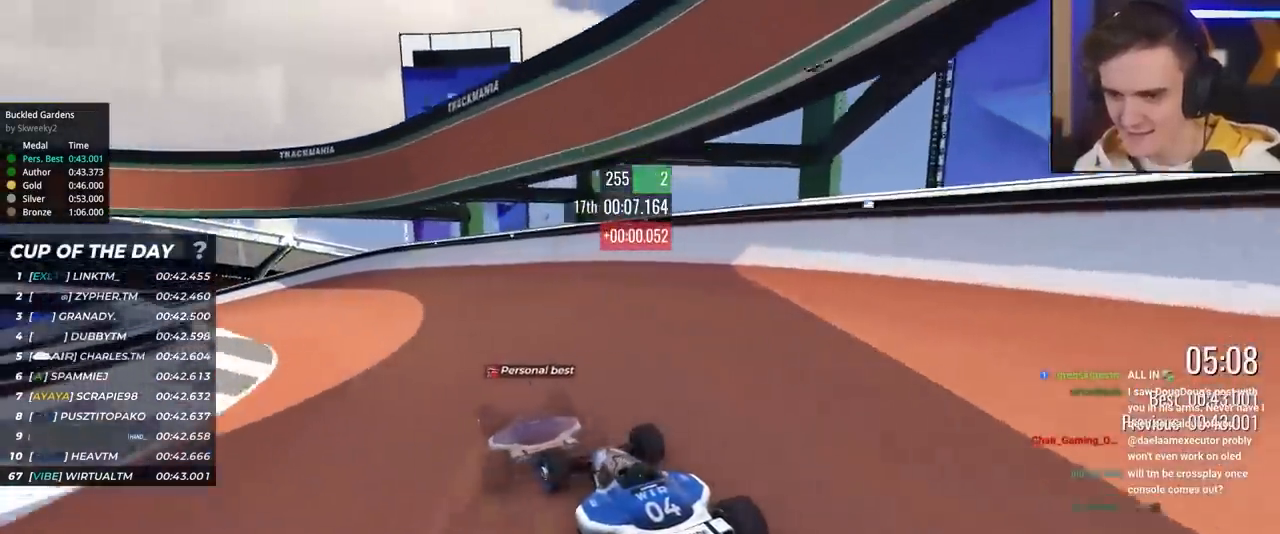
{"keys": ["left", "up"], "events": [[67, "left", "up"], [167, "left", "down"], [250, "left", "up"], [400, "left", "down"]]}
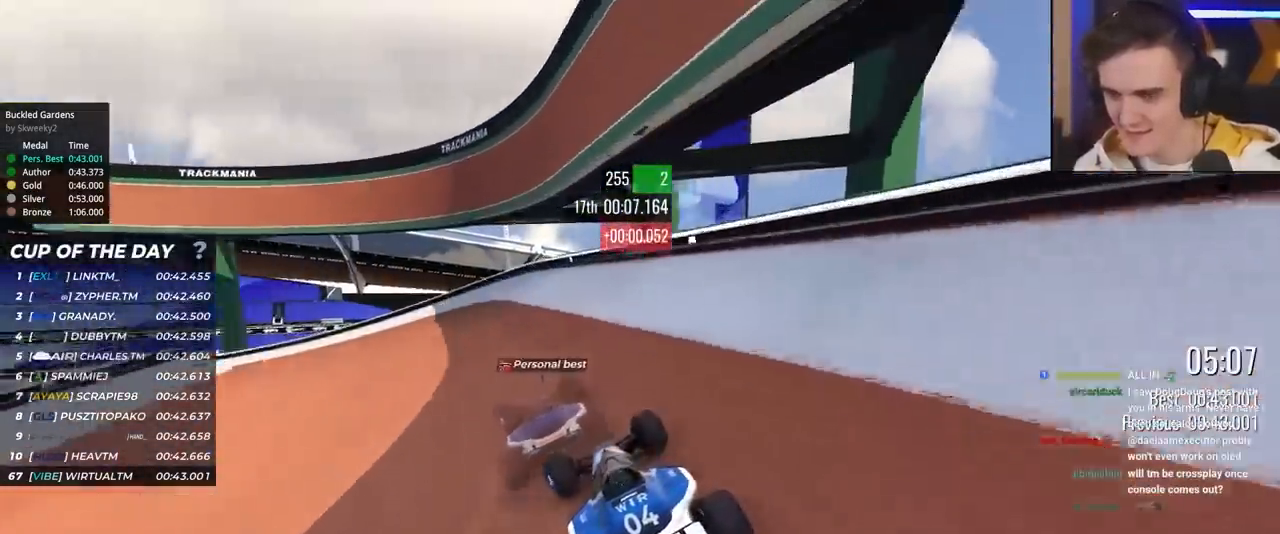
{"keys": ["left", "up"], "events": []}
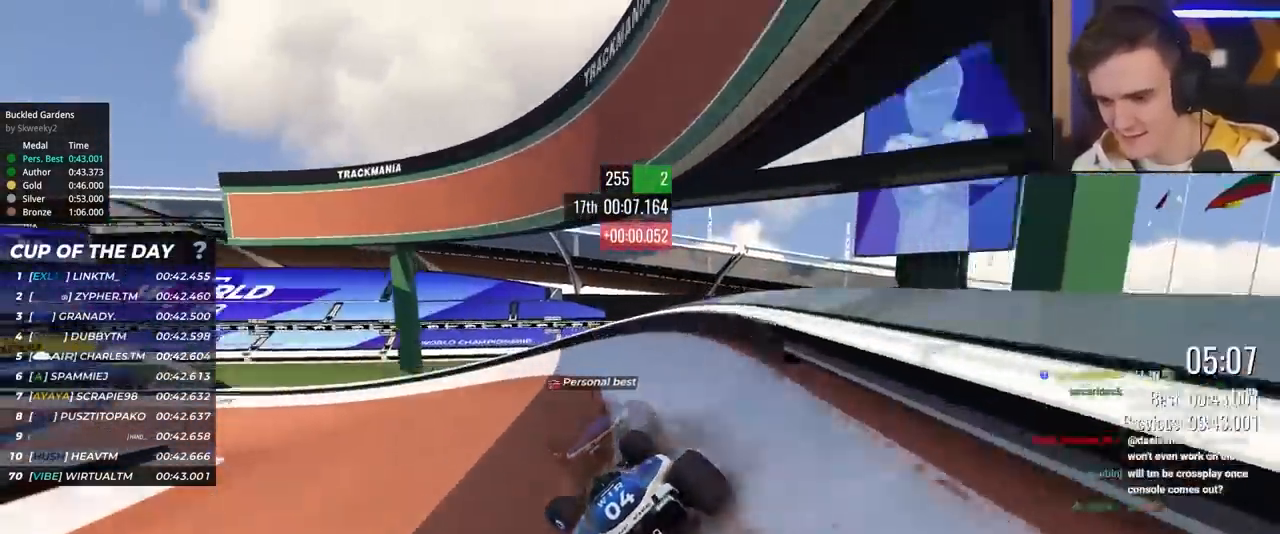
{"keys": ["left", "up"], "events": []}
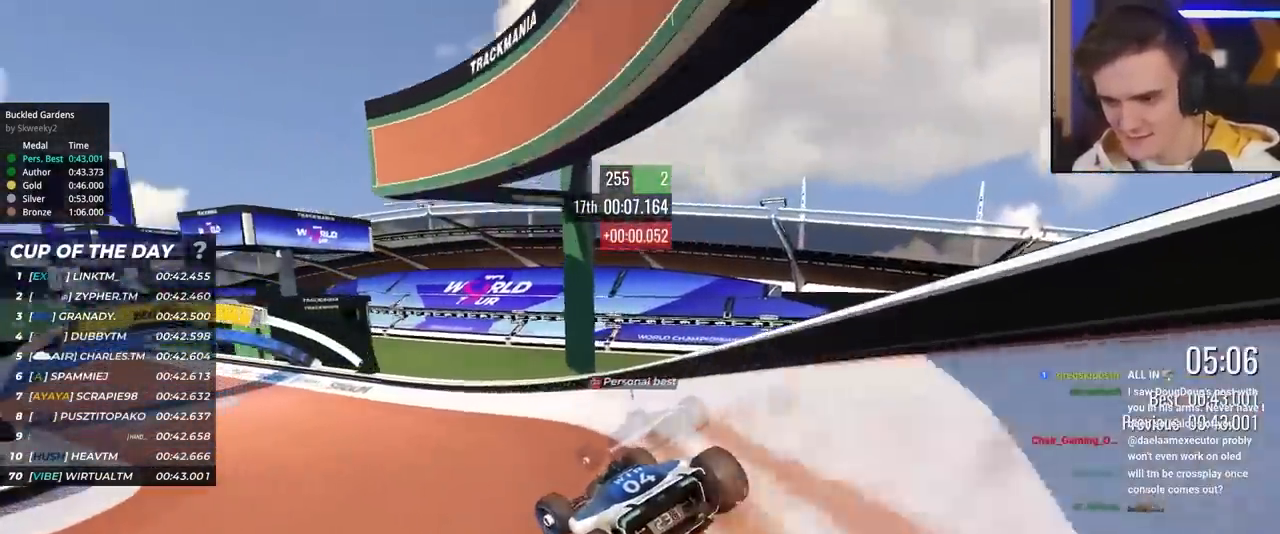
{"keys": ["left", "up"], "events": []}
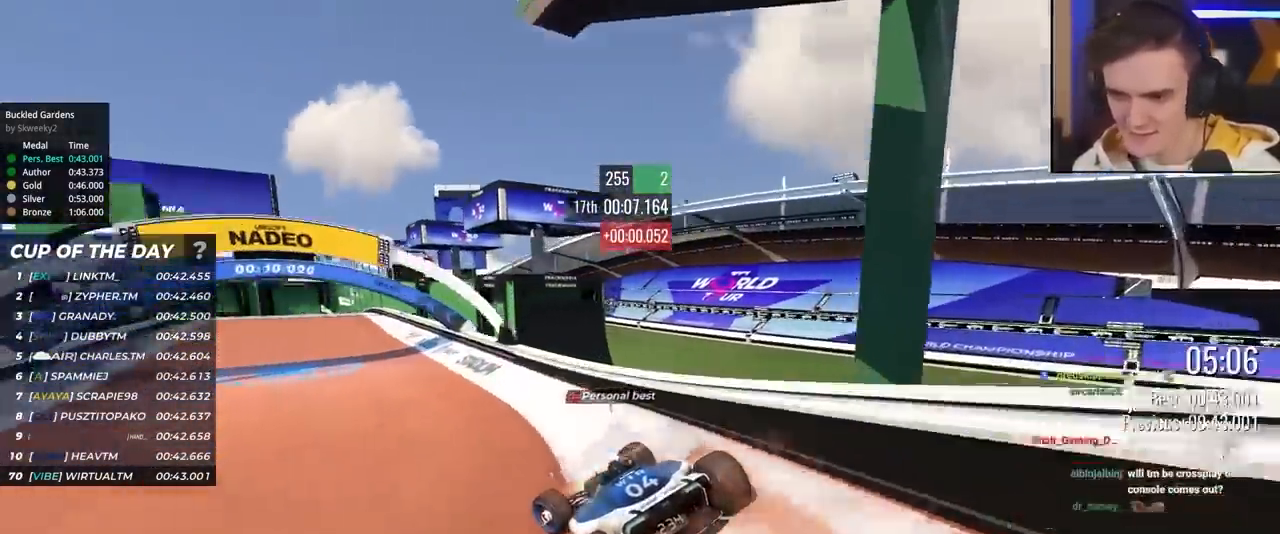
{"keys": ["up"], "events": [[133, "left", "up"], [183, "right", "down"], [317, "right", "up"], [467, "left", "down"], [500, "left", "up"]]}
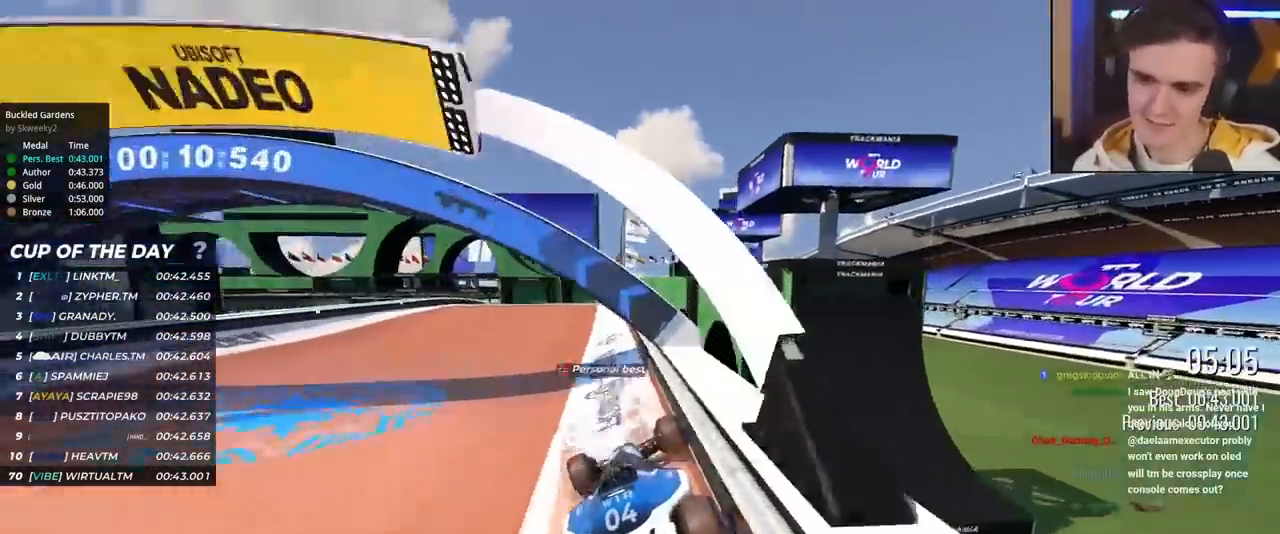
{"keys": ["up"], "events": []}
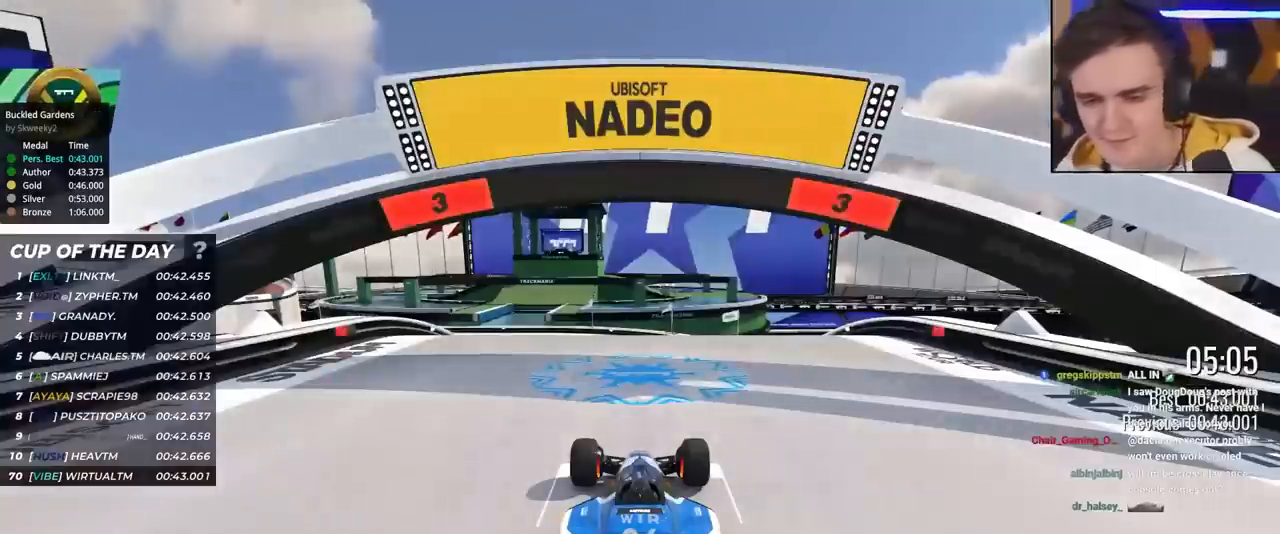
{"keys": ["up"], "events": []}
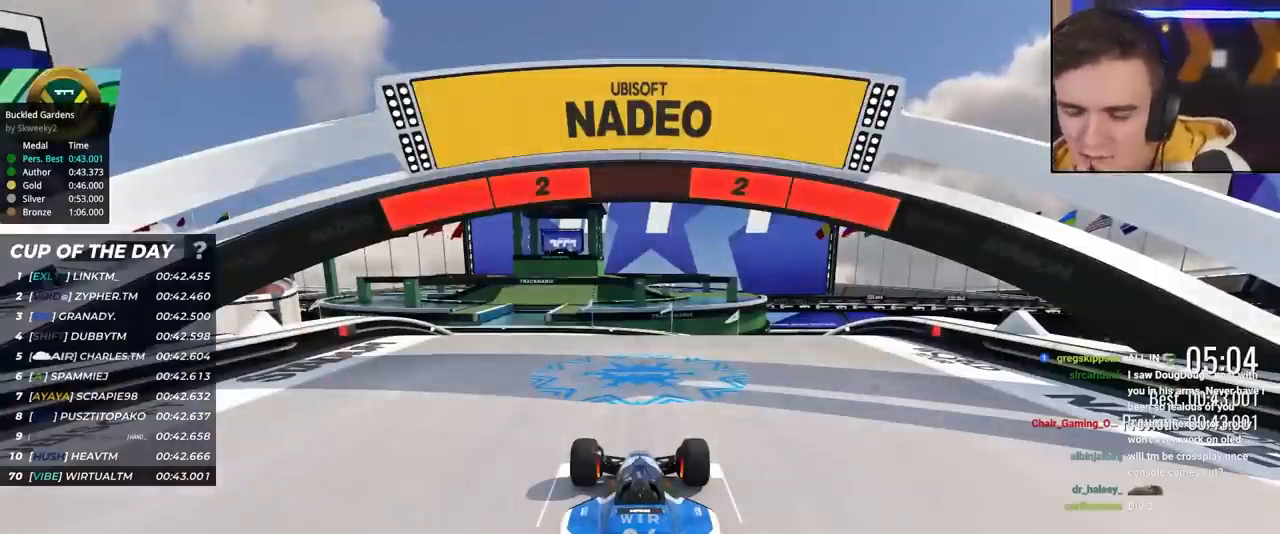
{"keys": ["up"], "events": []}
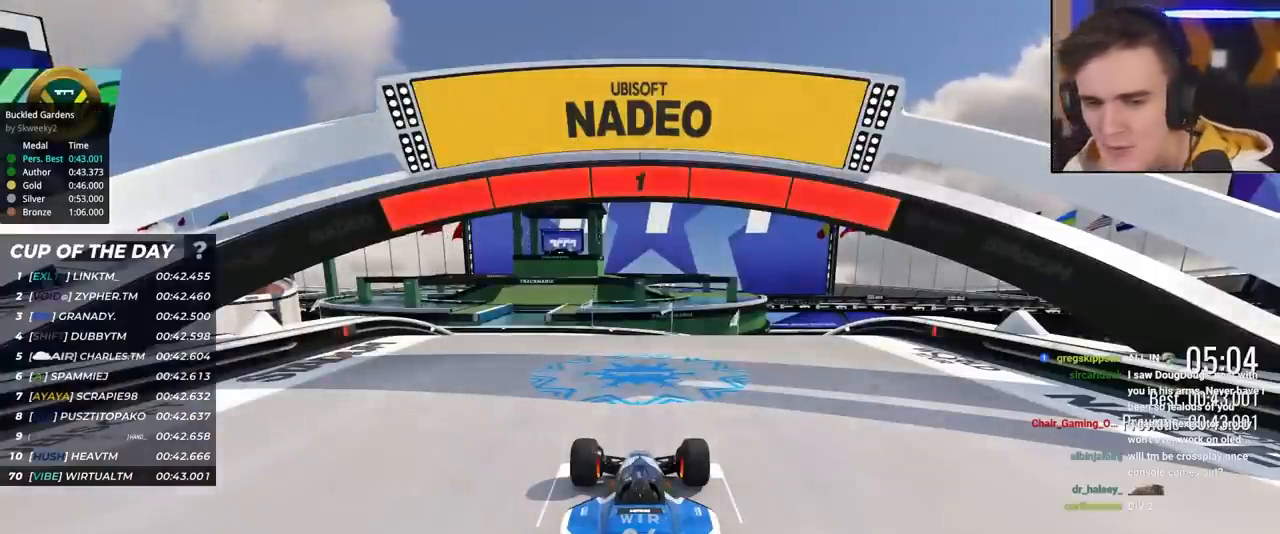
{"keys": ["up"], "events": []}
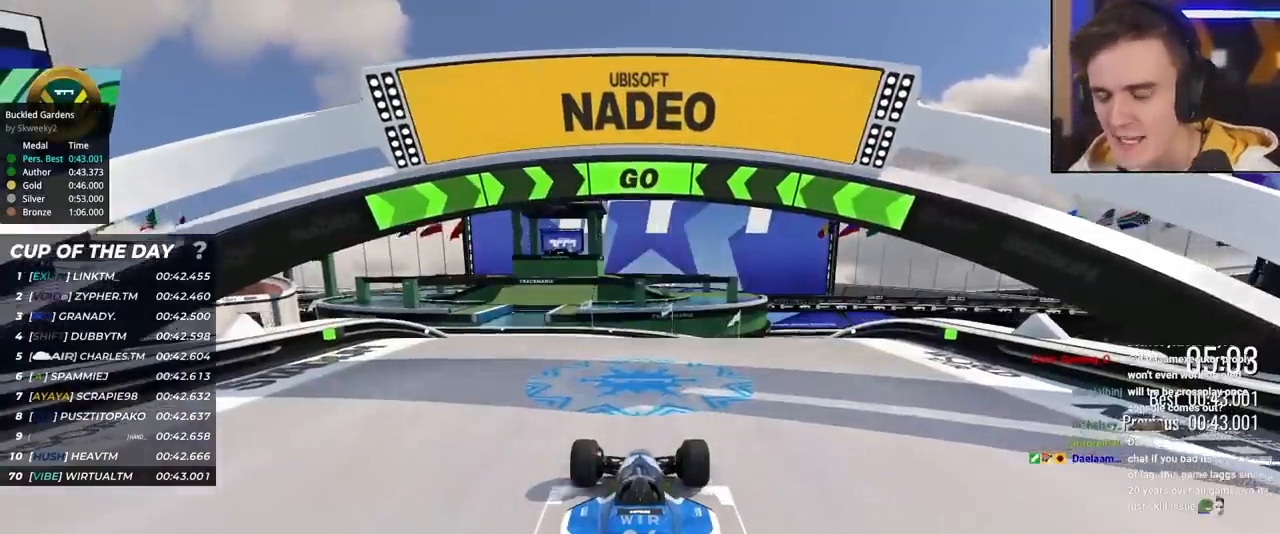
{"keys": ["up"], "events": []}
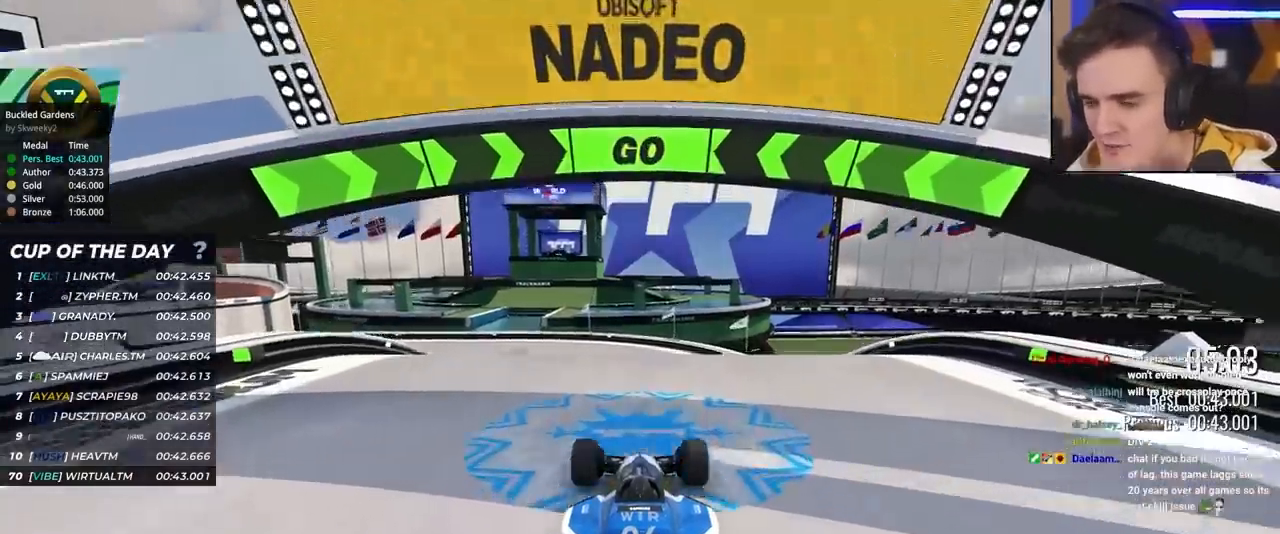
{"keys": ["right", "up"], "events": [[367, "right", "down"]]}
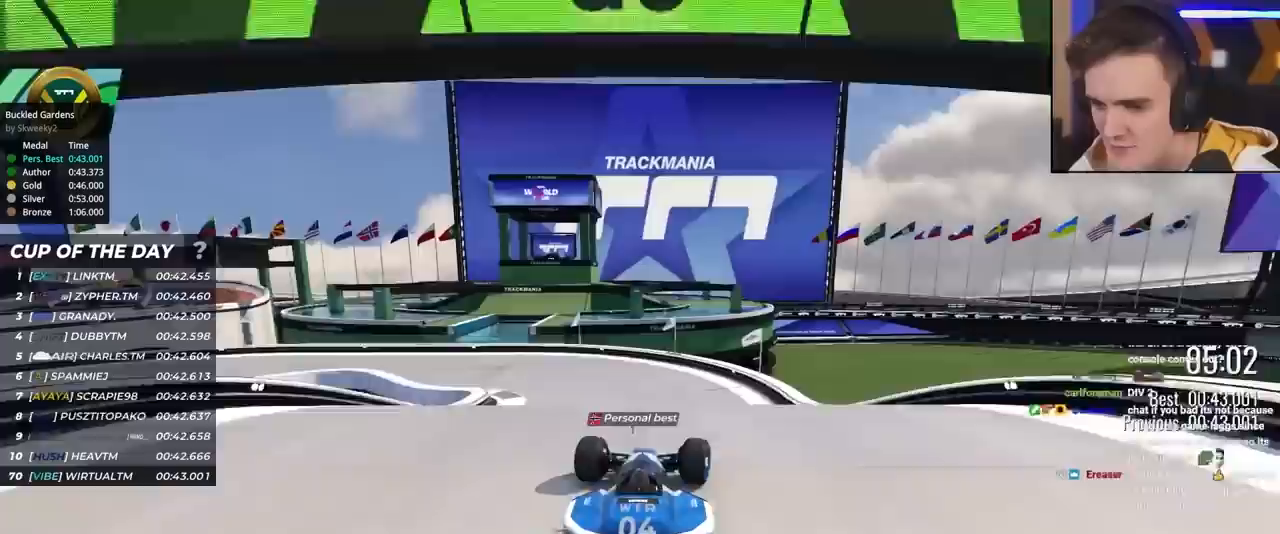
{"keys": ["left", "up"], "events": [[17, "right", "up"], [150, "left", "down"], [250, "left", "up"], [383, "left", "down"]]}
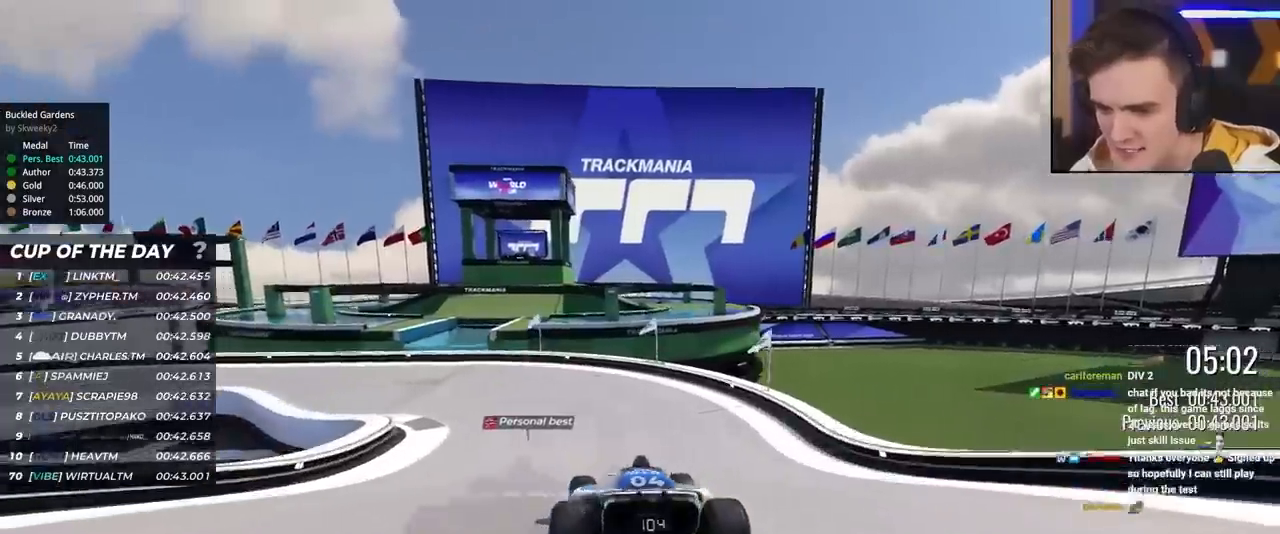
{"keys": ["left", "up"], "events": [[17, "left", "up"], [67, "left", "down"], [167, "left", "up"], [300, "left", "down"], [400, "left", "up"], [500, "left", "down"]]}
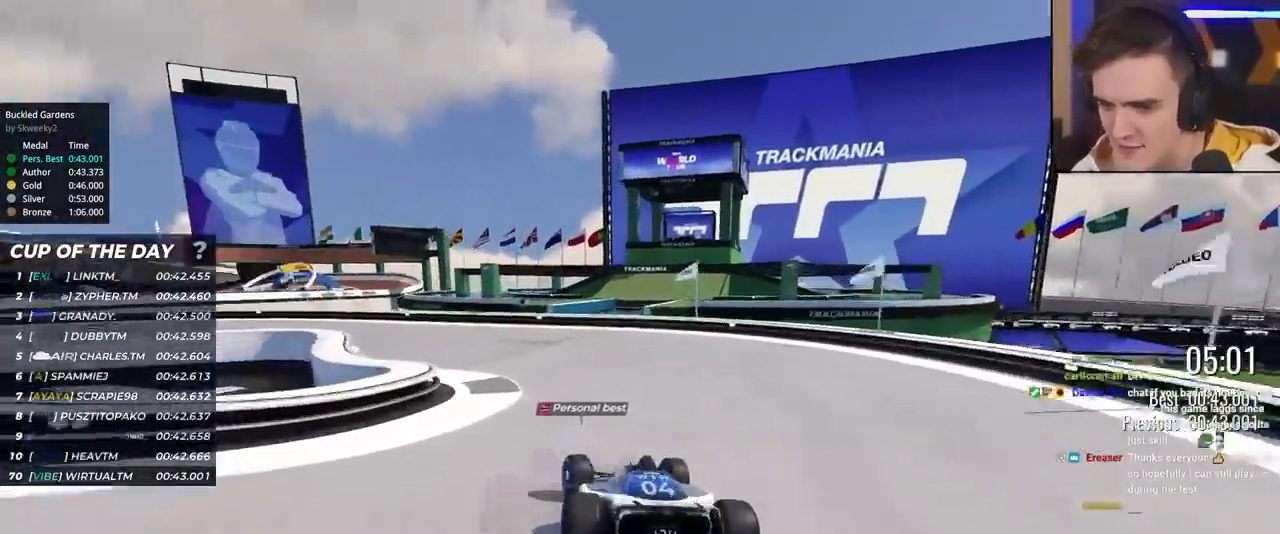
{"keys": ["left", "up"], "events": [[267, "left", "up"], [317, "left", "down"]]}
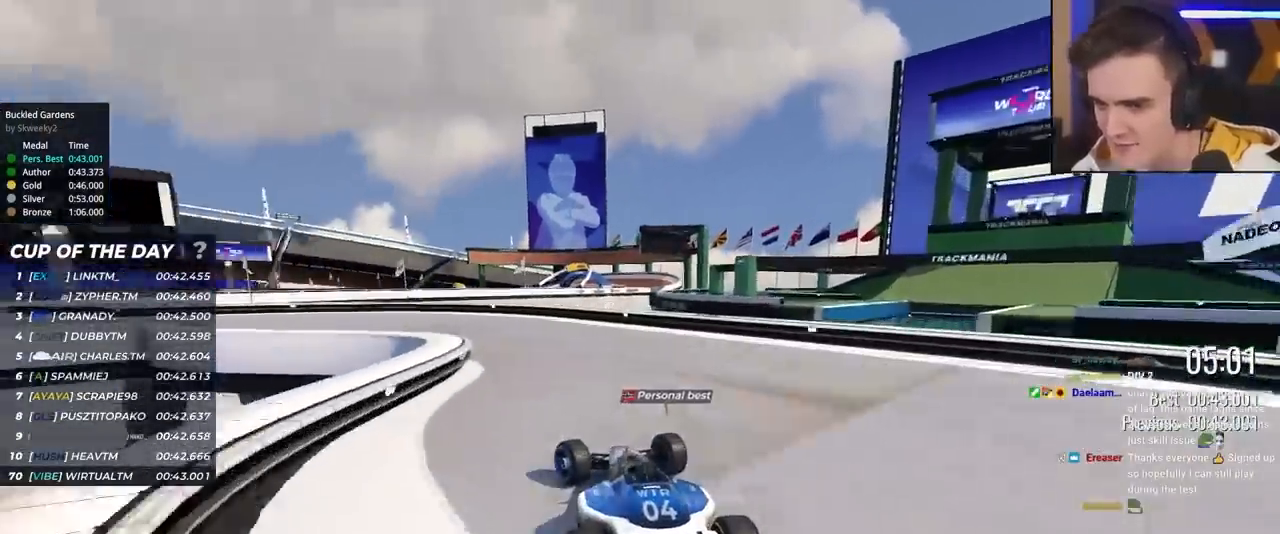
{"keys": ["left", "up"], "events": []}
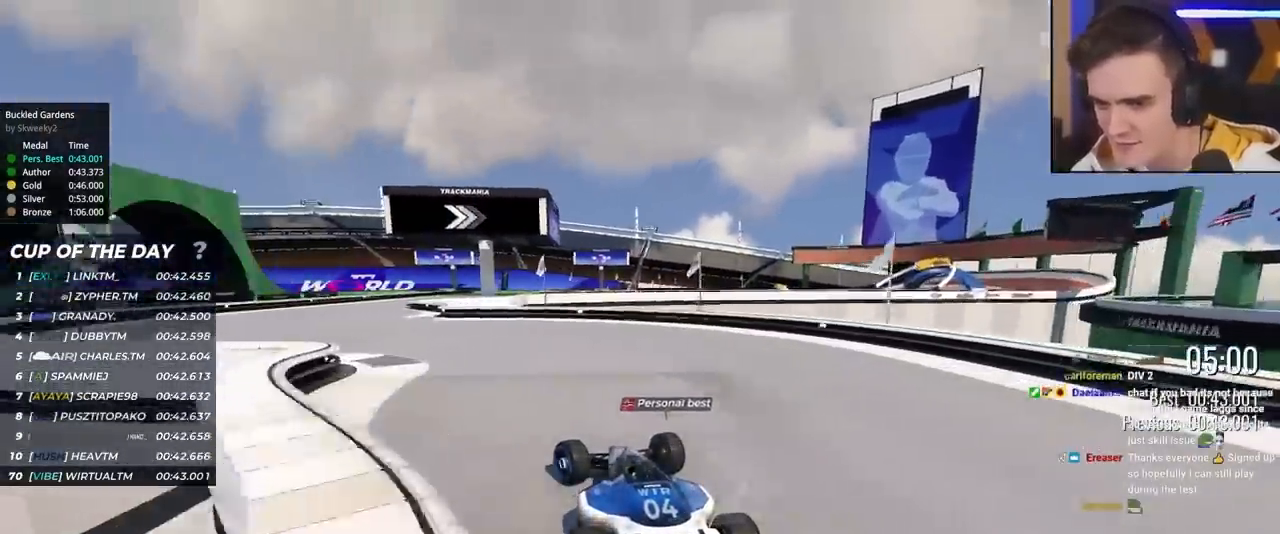
{"keys": ["right", "up"], "events": [[350, "left", "up"], [450, "right", "down"]]}
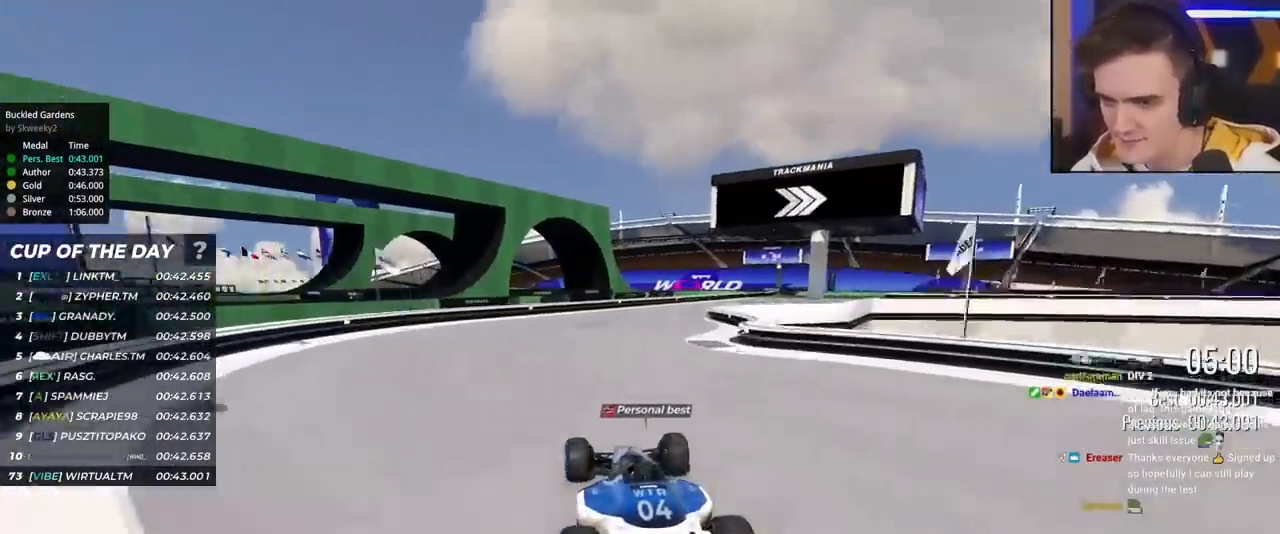
{"keys": ["right", "up"], "events": [[83, "right", "up"], [133, "right", "down"]]}
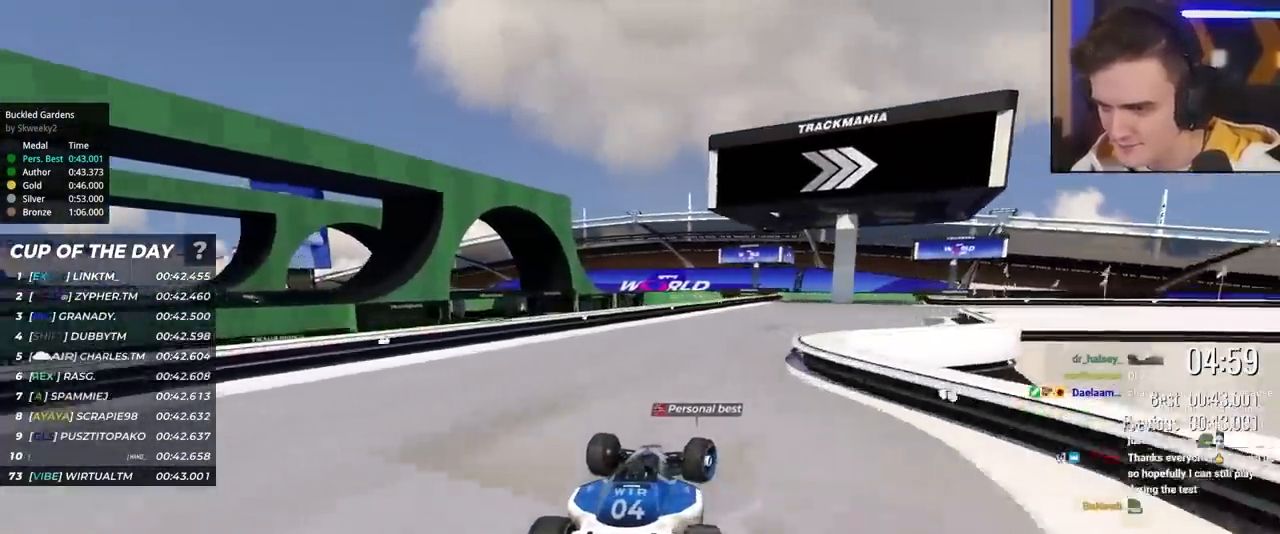
{"keys": ["right", "up"], "events": []}
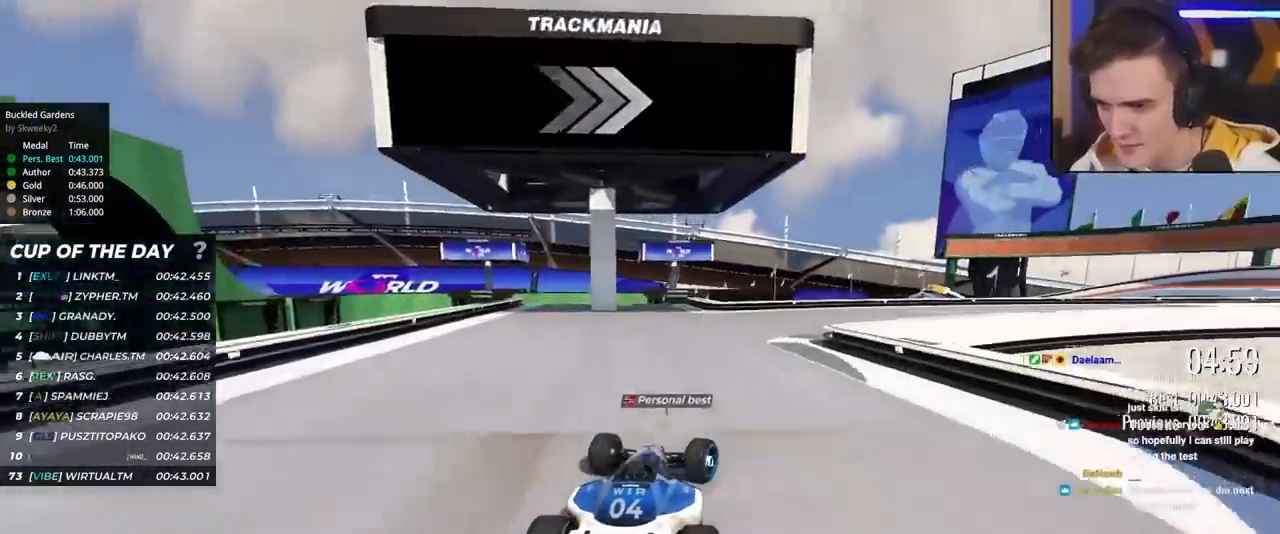
{"keys": ["right", "up"], "events": []}
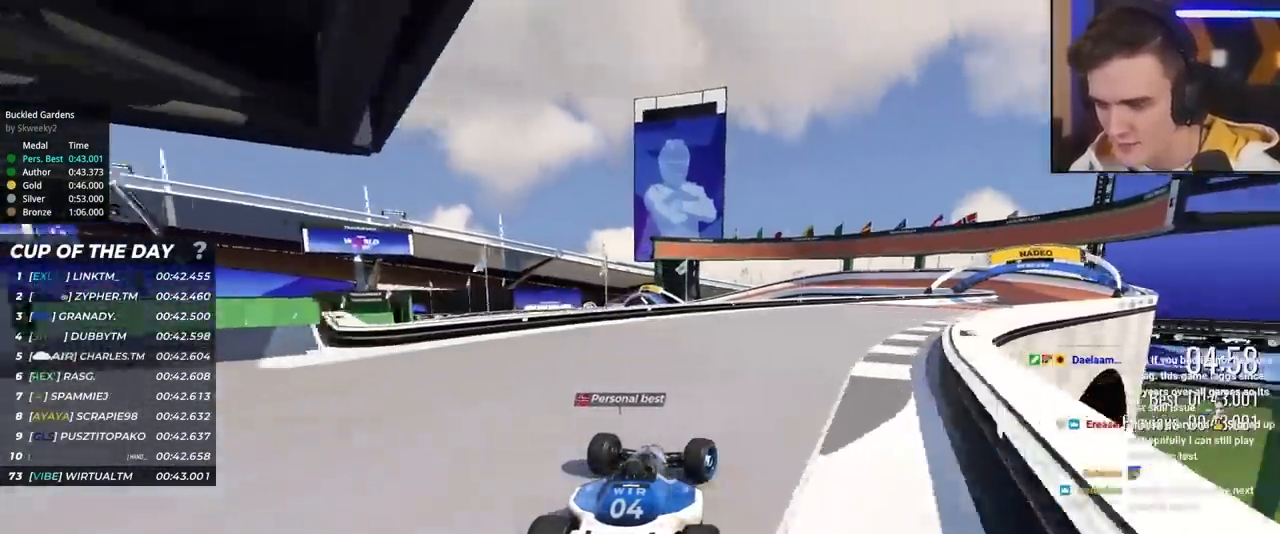
{"keys": ["right", "up"], "events": []}